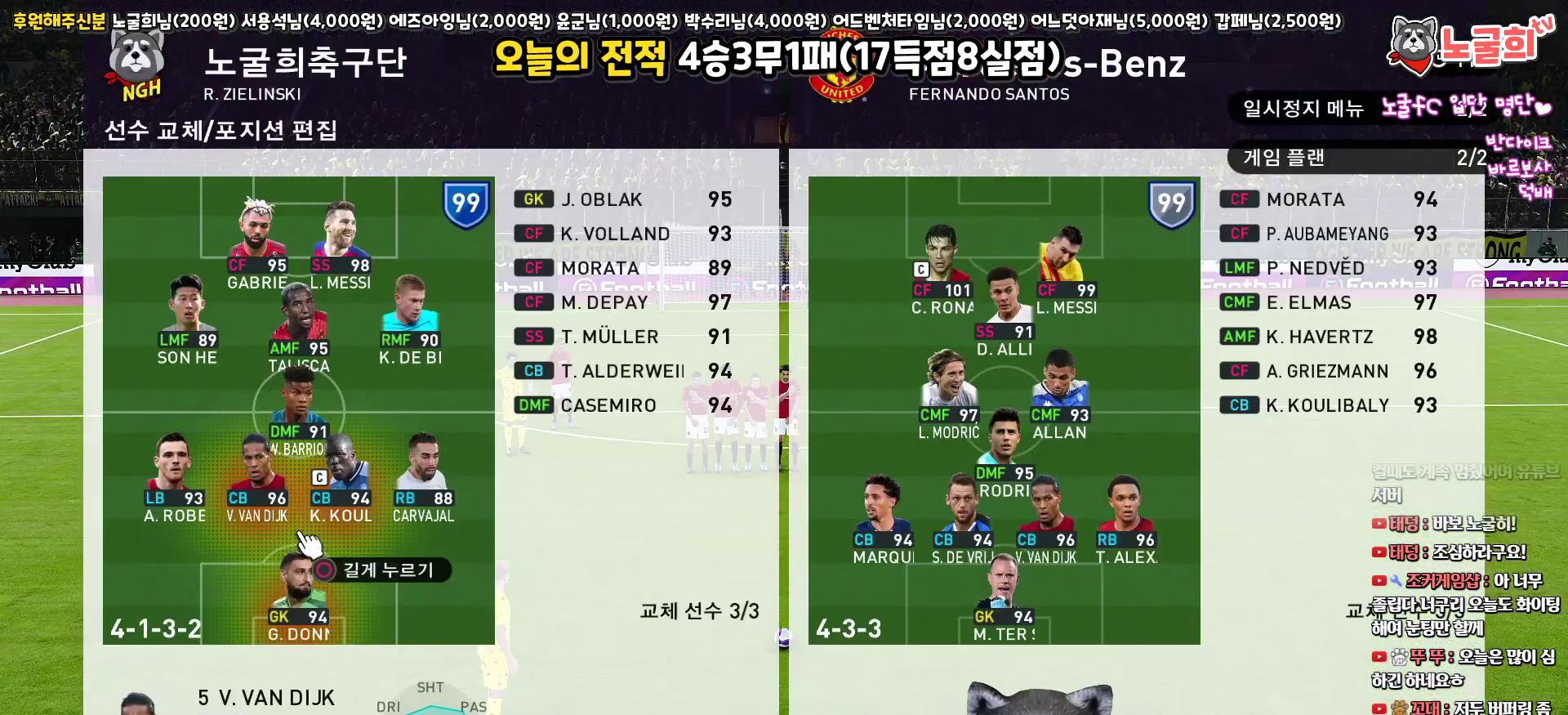
Gameplay with a controller (PlayStation layout); each line is a JSON object with the inputs held at the frame after it. "events" lists button and stick changes between this image and that frame as [ms after this image, input, new state], when the widget could be followed in between.
{"buttons": ["R2"], "left_stick": "center", "right_stick": "center", "events": [[67, "DPAD_UP", "up"], [150, "DPAD_UP", "down"], [250, "DPAD_UP", "up"], [317, "R2", "down"], [350, "DPAD_UP", "down"], [483, "DPAD_UP", "up"]]}
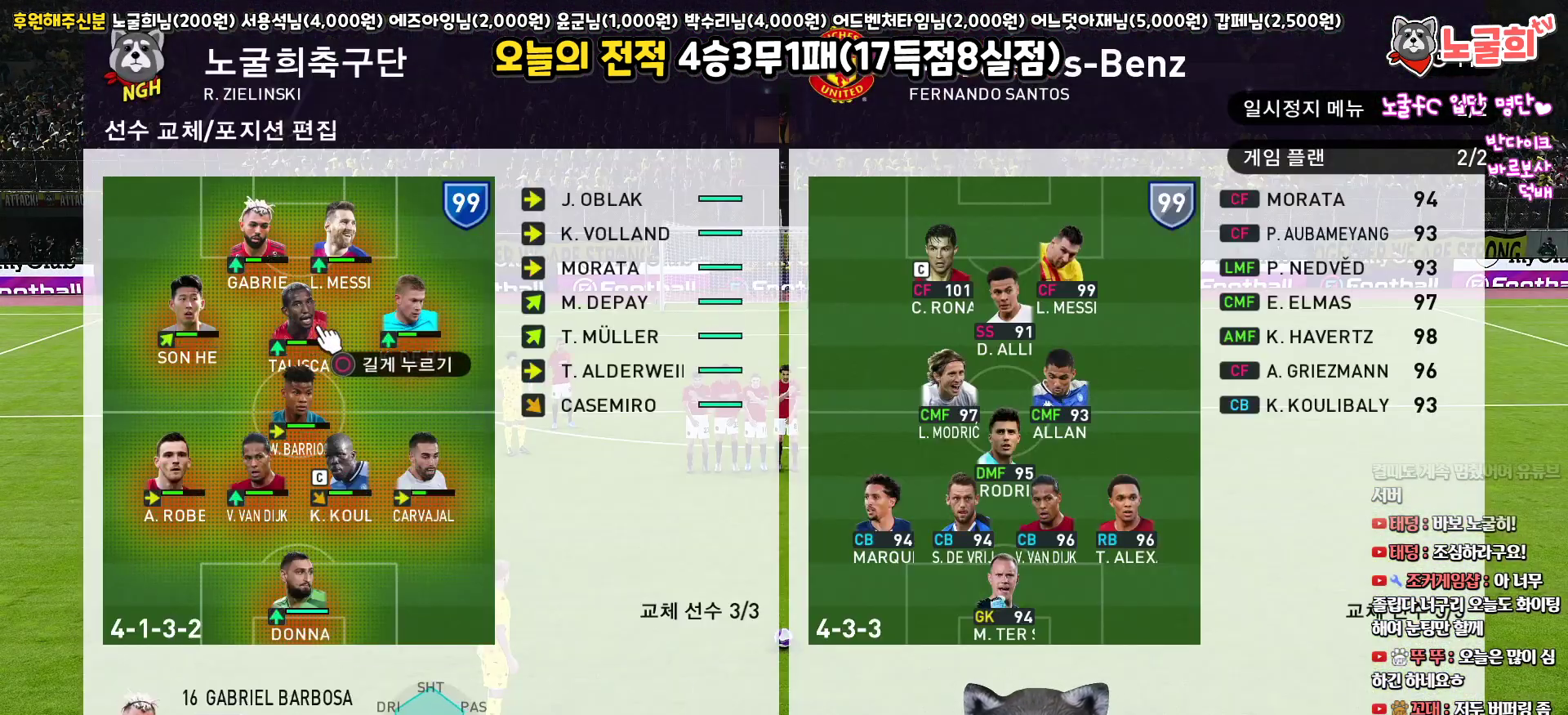
{"buttons": [], "left_stick": "center", "right_stick": "center", "events": [[50, "R2", "up"], [217, "DPAD_RIGHT", "down"], [333, "DPAD_RIGHT", "up"]]}
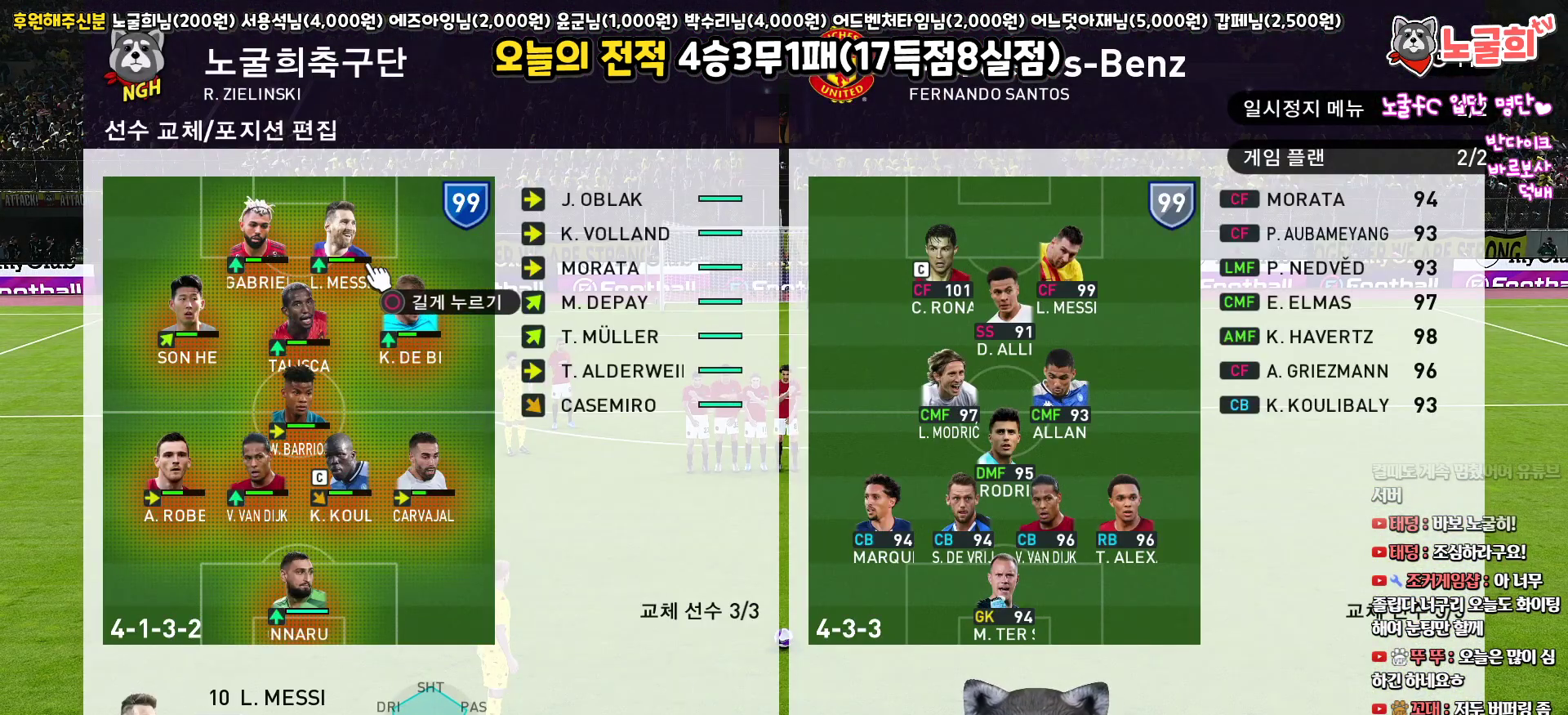
{"buttons": ["CIRCLE"], "left_stick": "center", "right_stick": "center", "events": [[17, "DPAD_LEFT", "down"], [150, "DPAD_LEFT", "up"], [500, "CIRCLE", "down"]]}
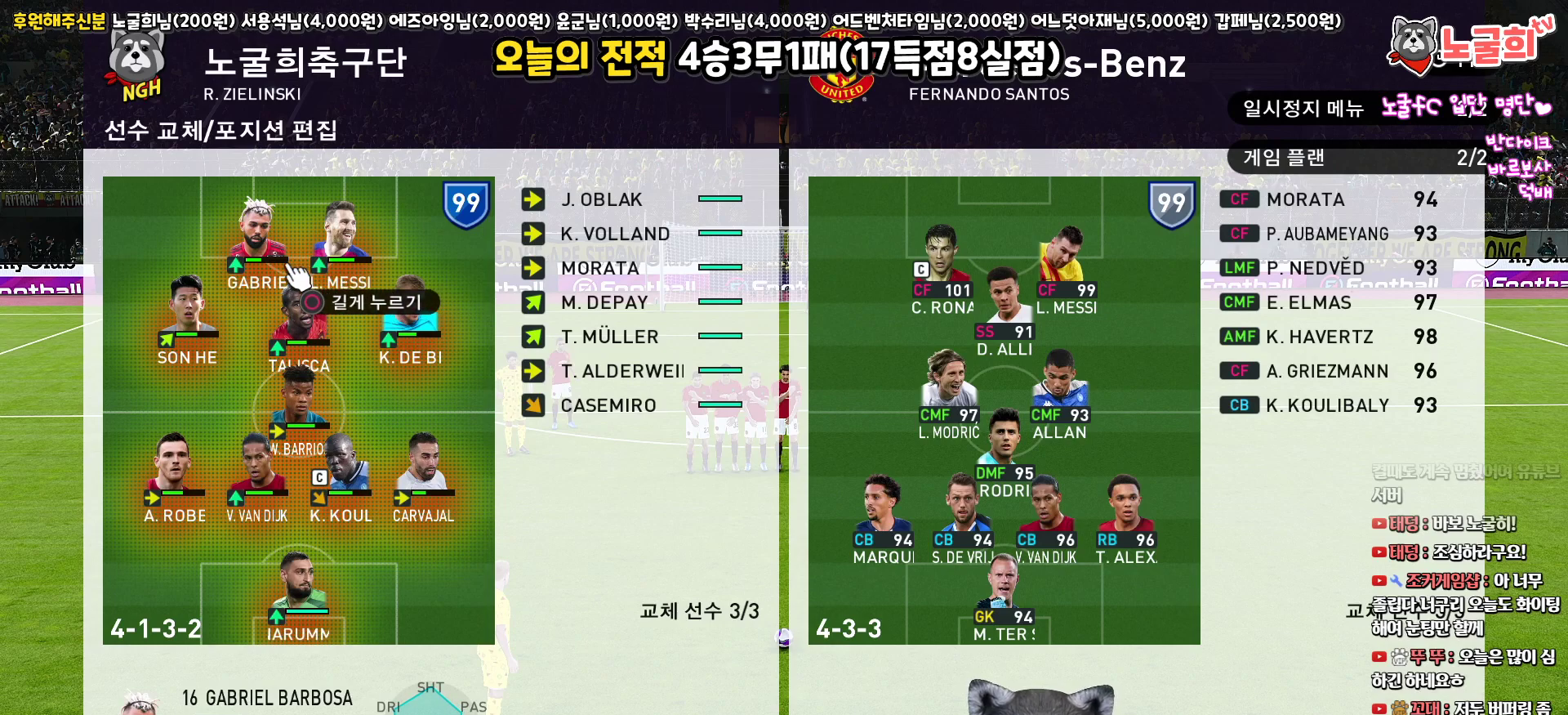
{"buttons": [], "left_stick": "center", "right_stick": "center", "events": [[117, "CIRCLE", "up"]]}
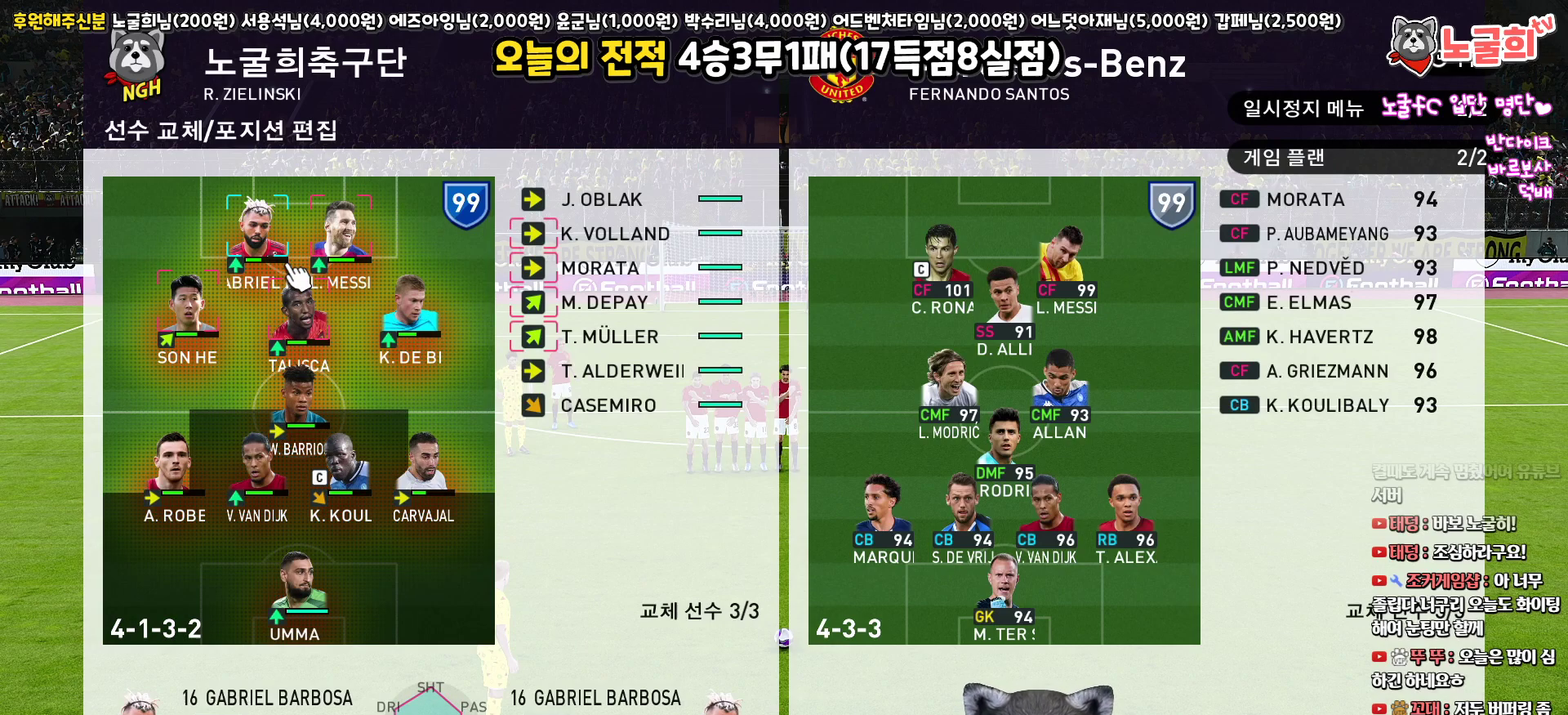
{"buttons": [], "left_stick": "center", "right_stick": "center", "events": [[333, "DPAD_RIGHT", "down"], [483, "DPAD_RIGHT", "up"]]}
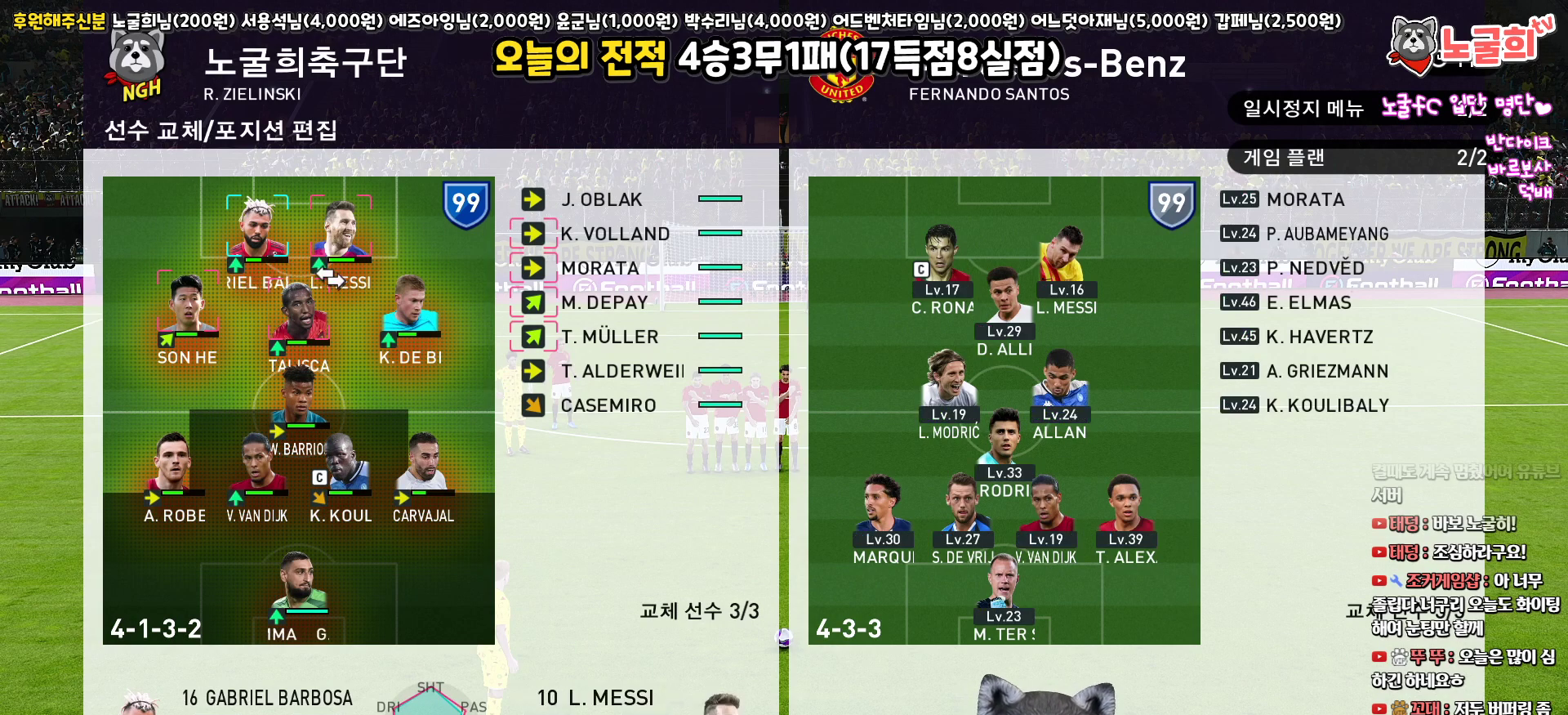
{"buttons": [], "left_stick": "center", "right_stick": "center", "events": [[67, "DPAD_RIGHT", "down"], [217, "DPAD_RIGHT", "up"], [317, "DPAD_RIGHT", "down"], [483, "DPAD_RIGHT", "up"]]}
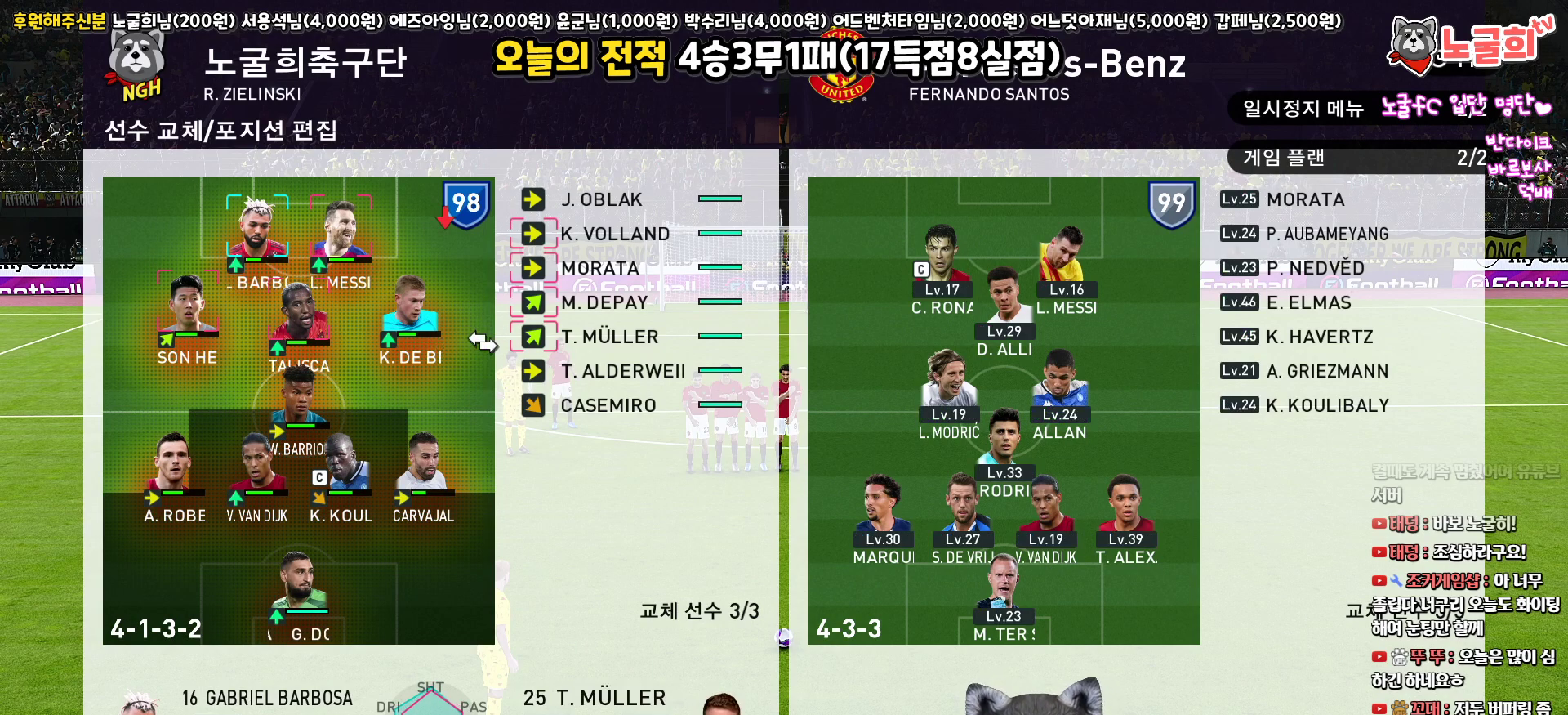
{"buttons": [], "left_stick": "center", "right_stick": "center", "events": []}
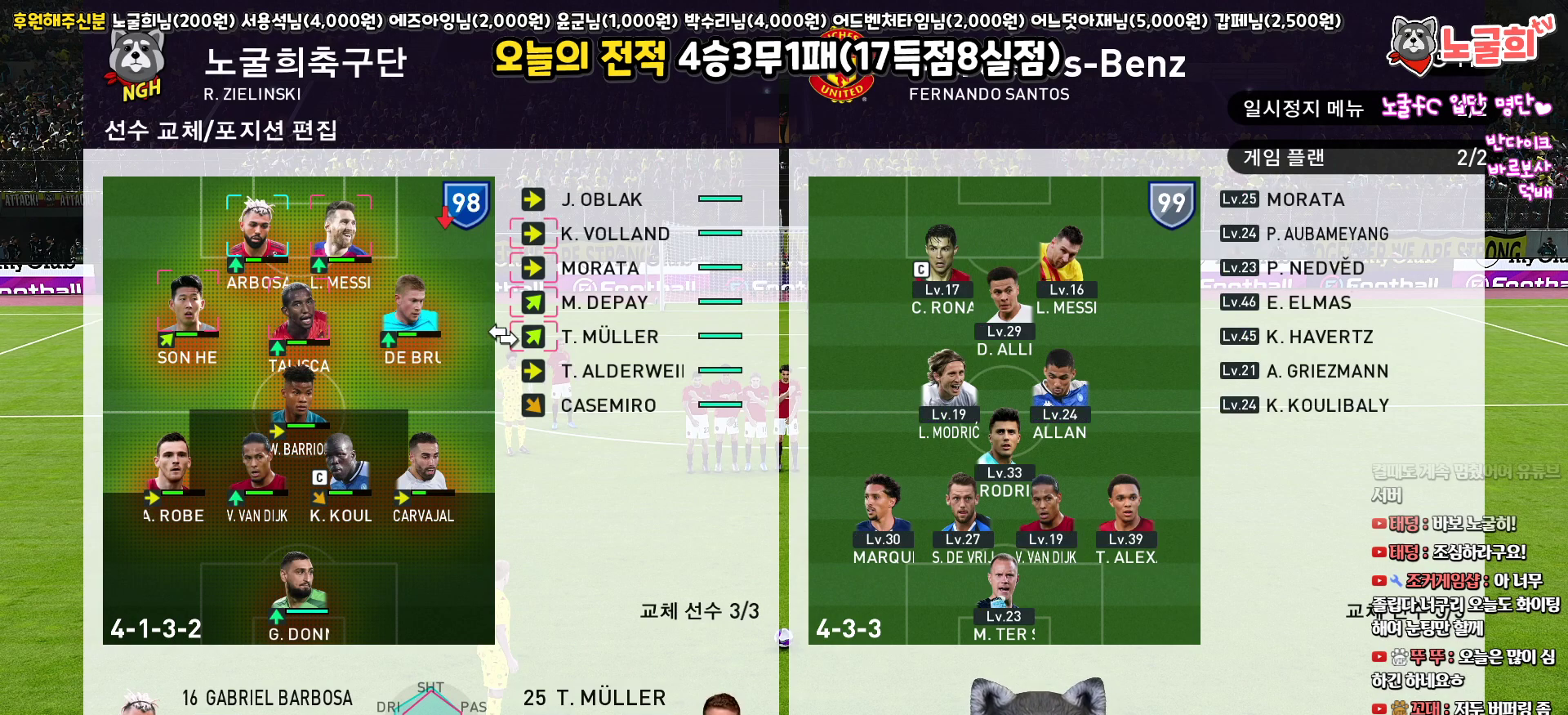
{"buttons": [], "left_stick": "center", "right_stick": "center", "events": []}
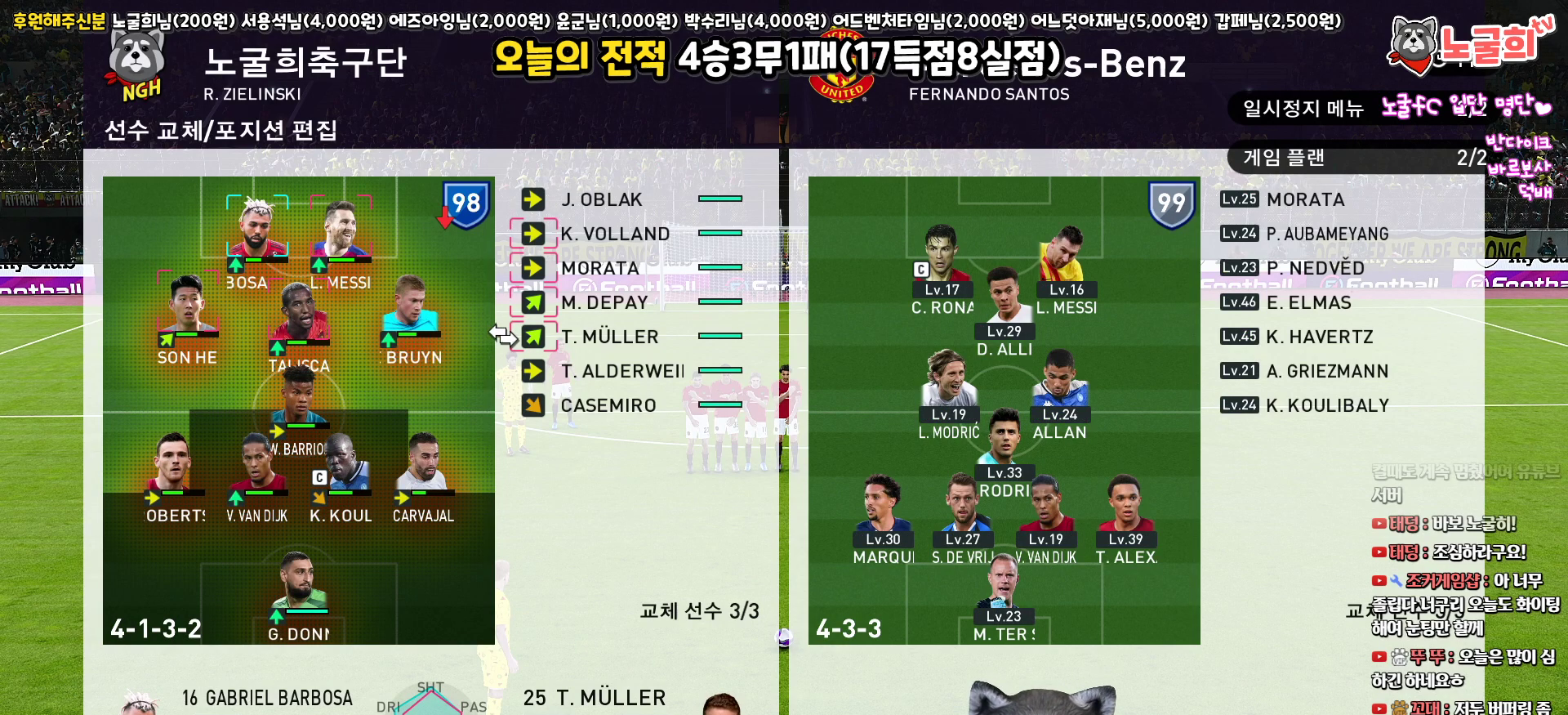
{"buttons": [], "left_stick": "center", "right_stick": "center", "events": []}
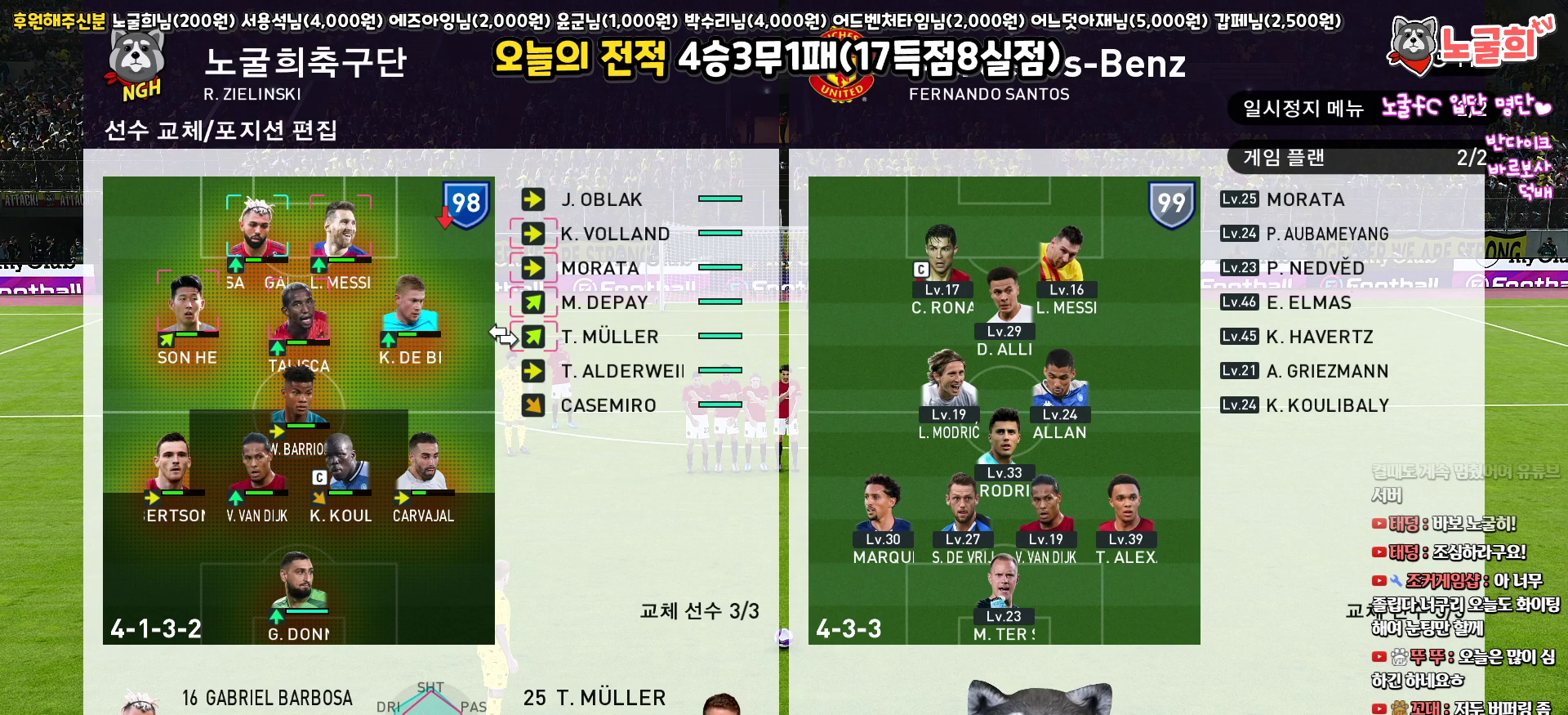
{"buttons": ["TRIANGLE"], "left_stick": "center", "right_stick": "center", "events": [[483, "TRIANGLE", "down"]]}
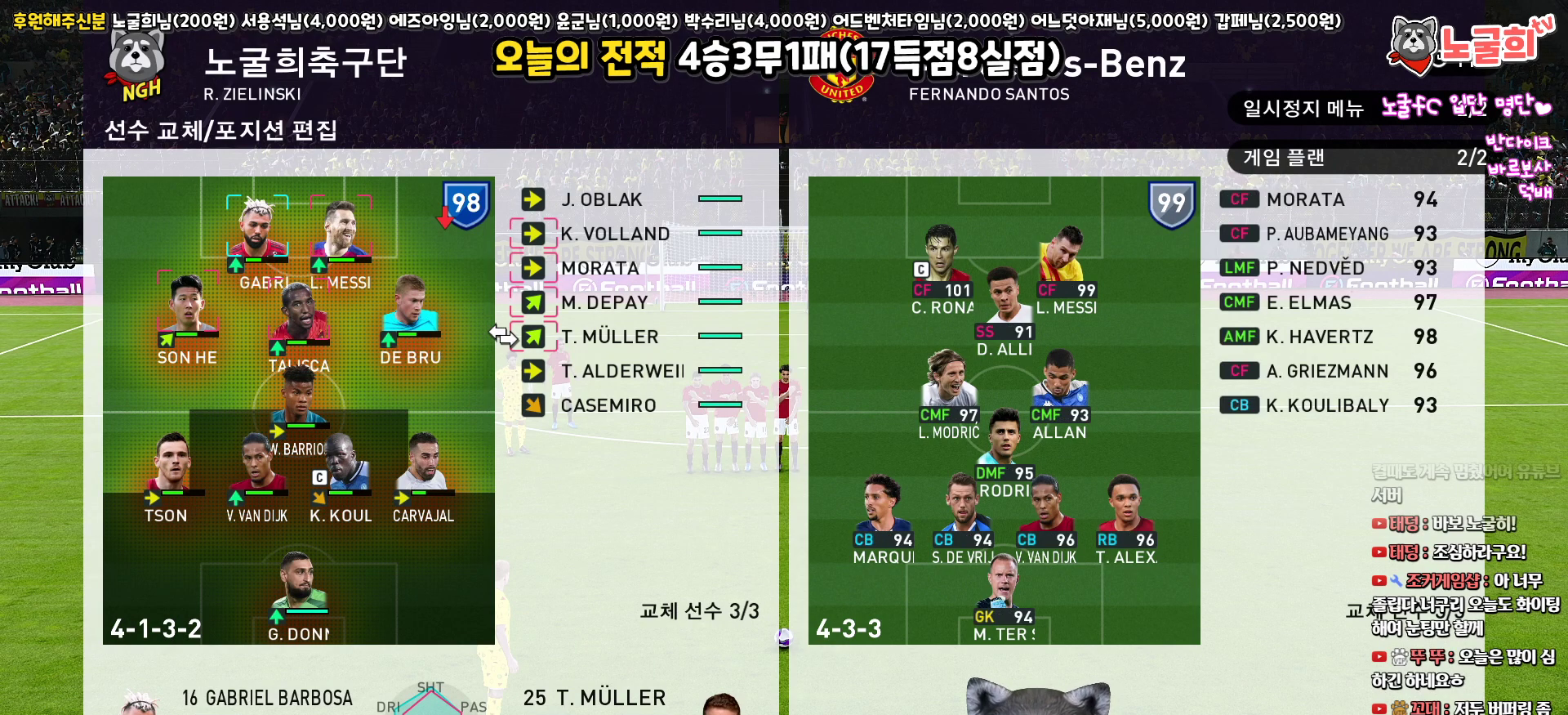
{"buttons": [], "left_stick": "center", "right_stick": "center", "events": [[100, "TRIANGLE", "up"], [317, "R1", "down"], [467, "R1", "up"]]}
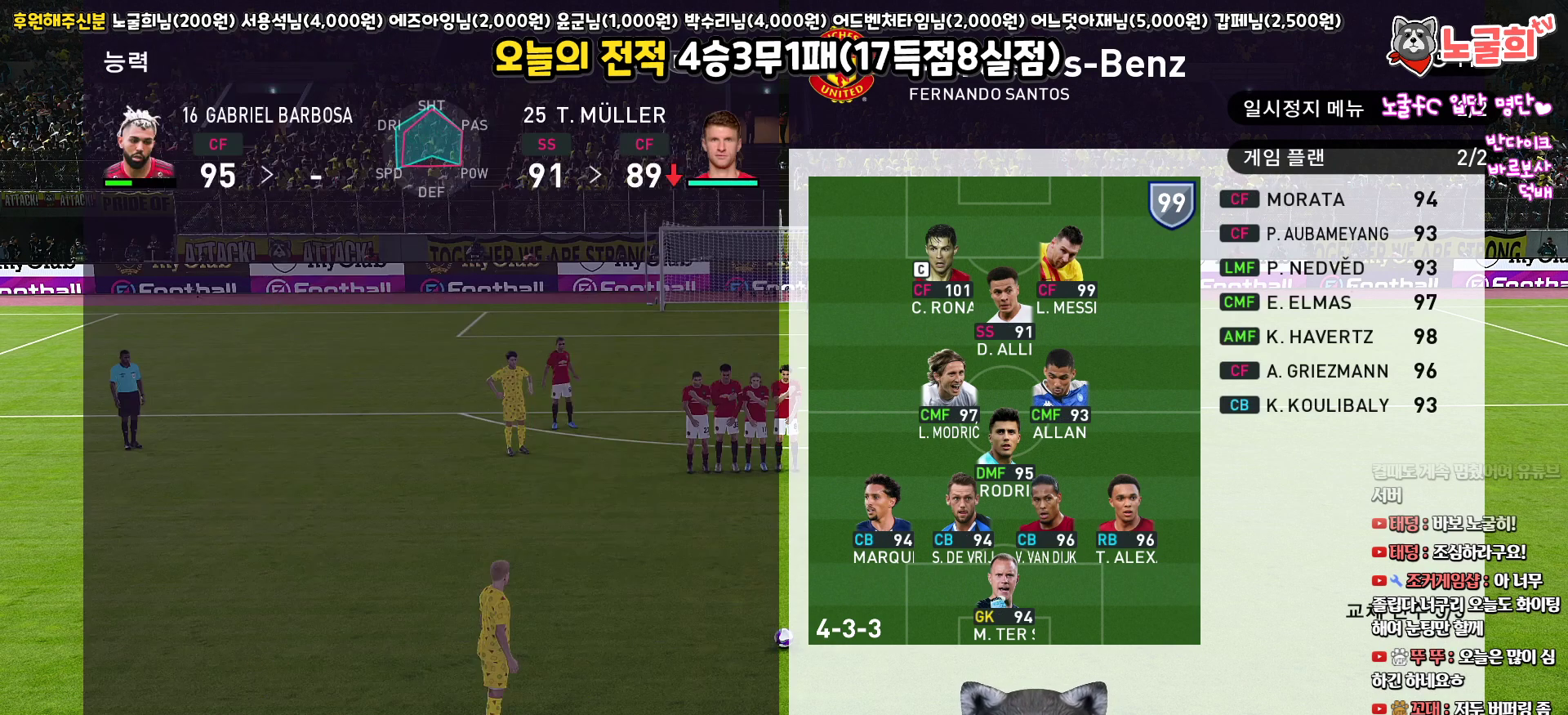
{"buttons": [], "left_stick": "center", "right_stick": "center", "events": []}
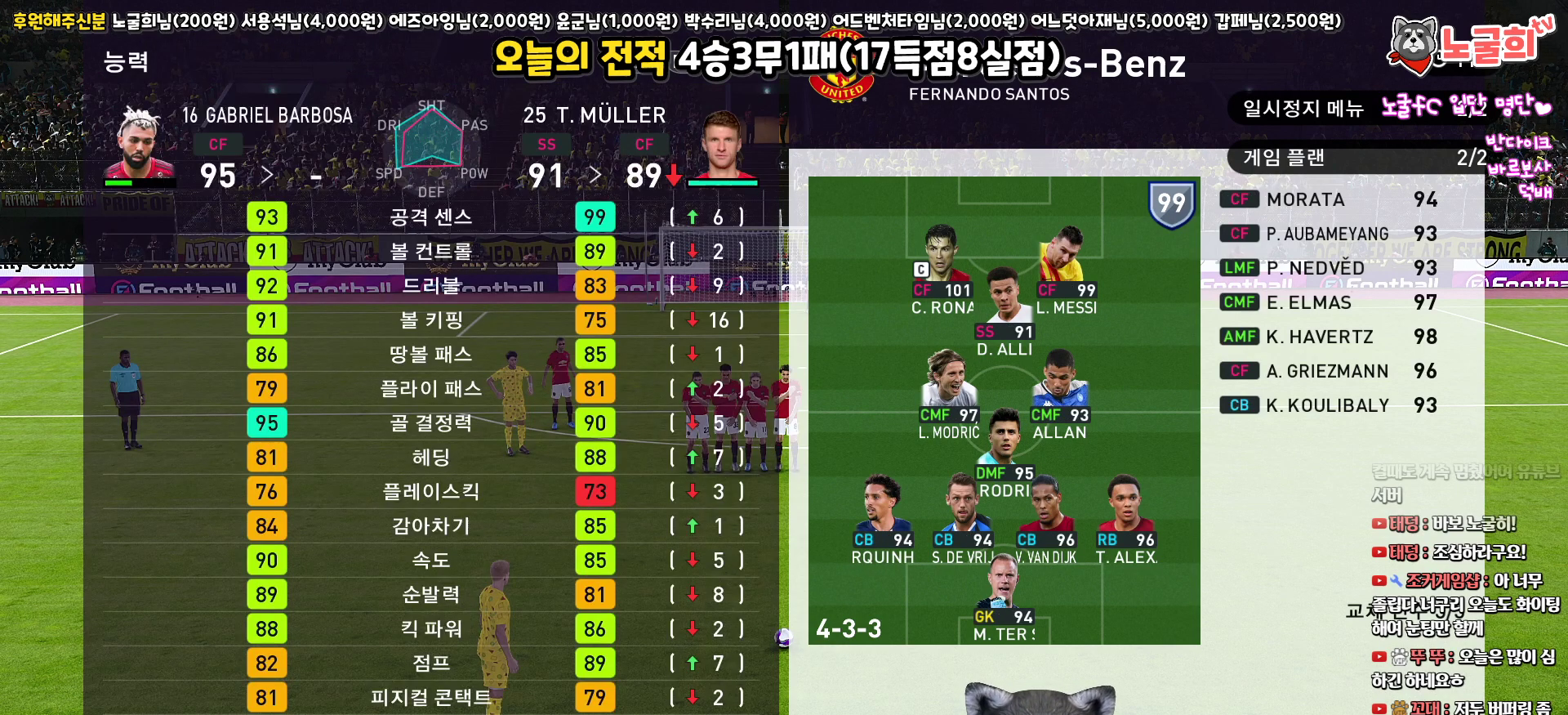
{"buttons": [], "left_stick": "center", "right_stick": "center", "events": []}
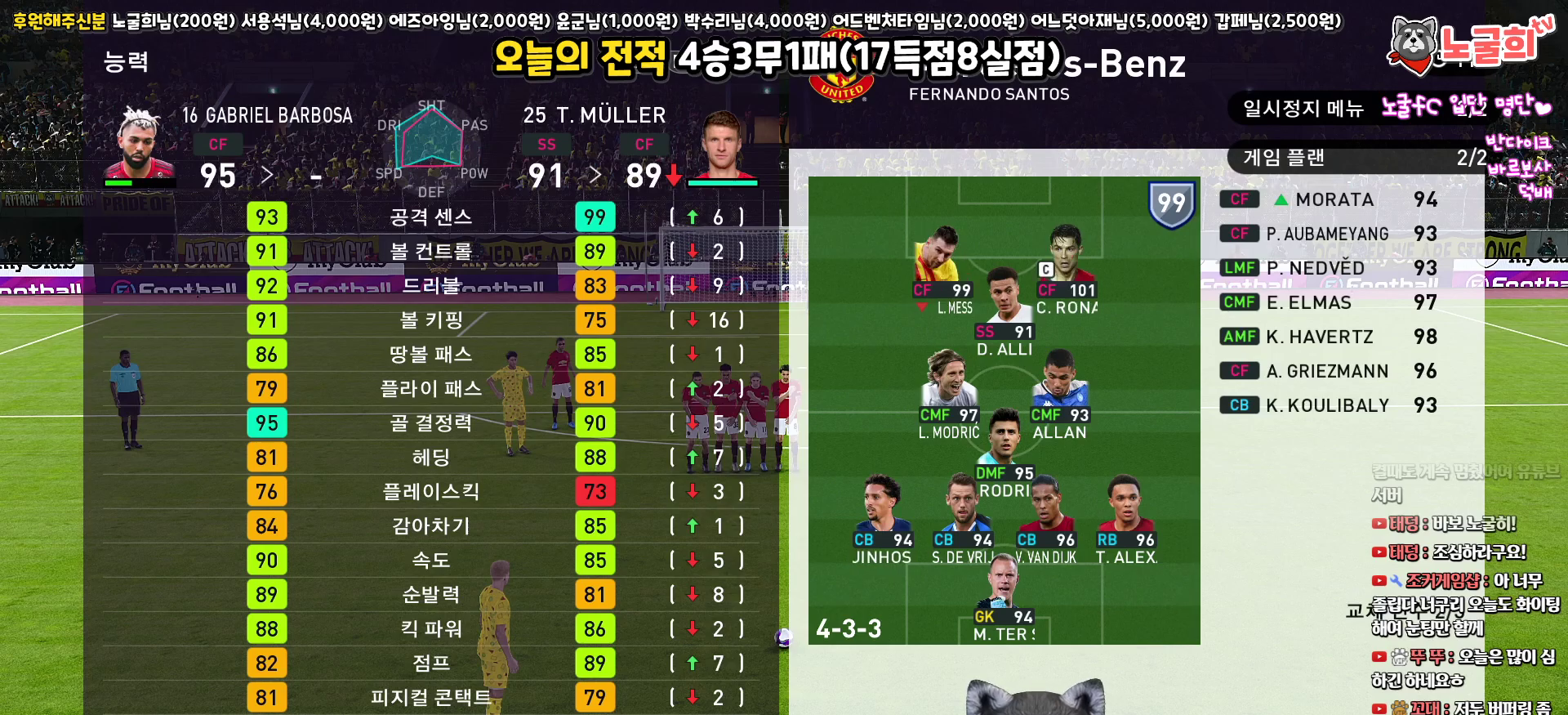
{"buttons": [], "left_stick": "center", "right_stick": "center", "events": []}
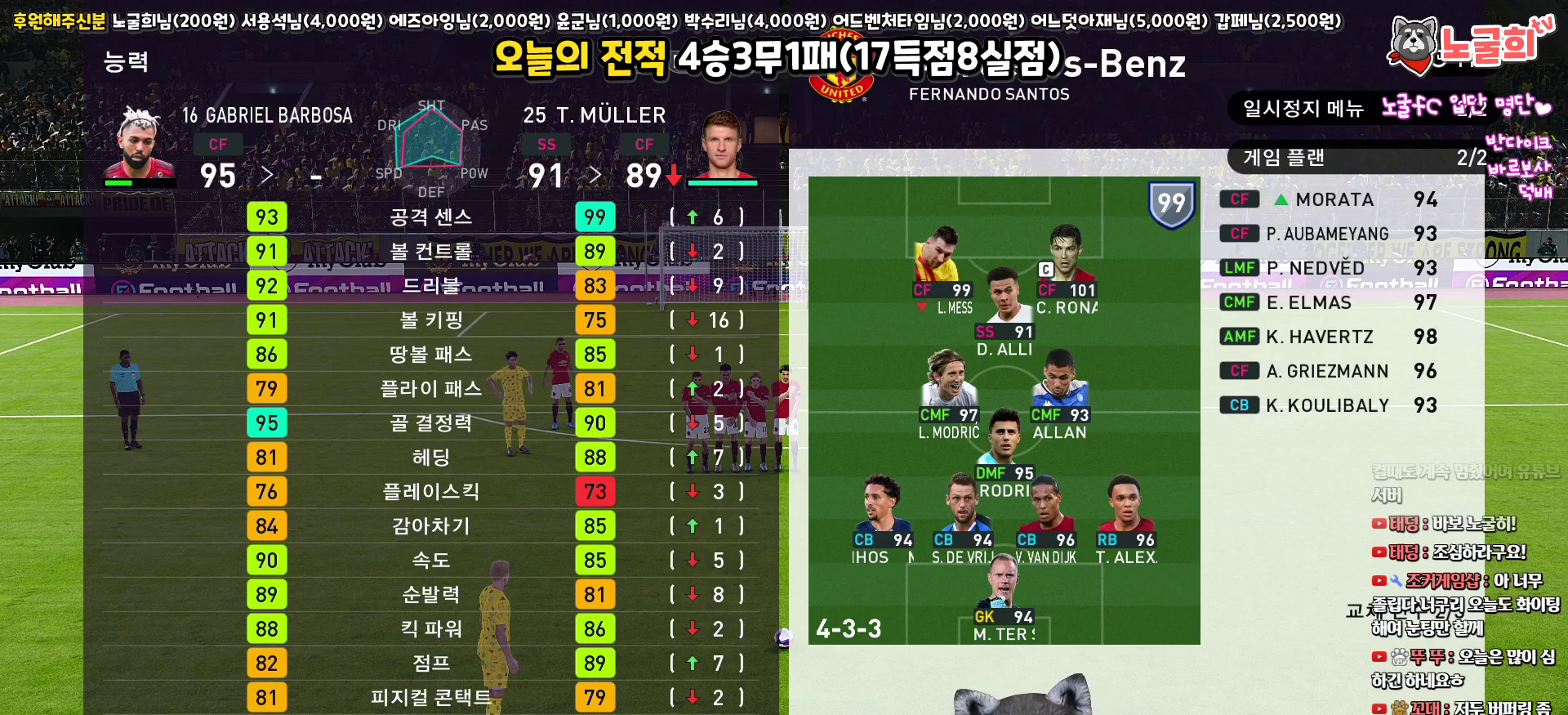
{"buttons": [], "left_stick": "center", "right_stick": "center", "events": []}
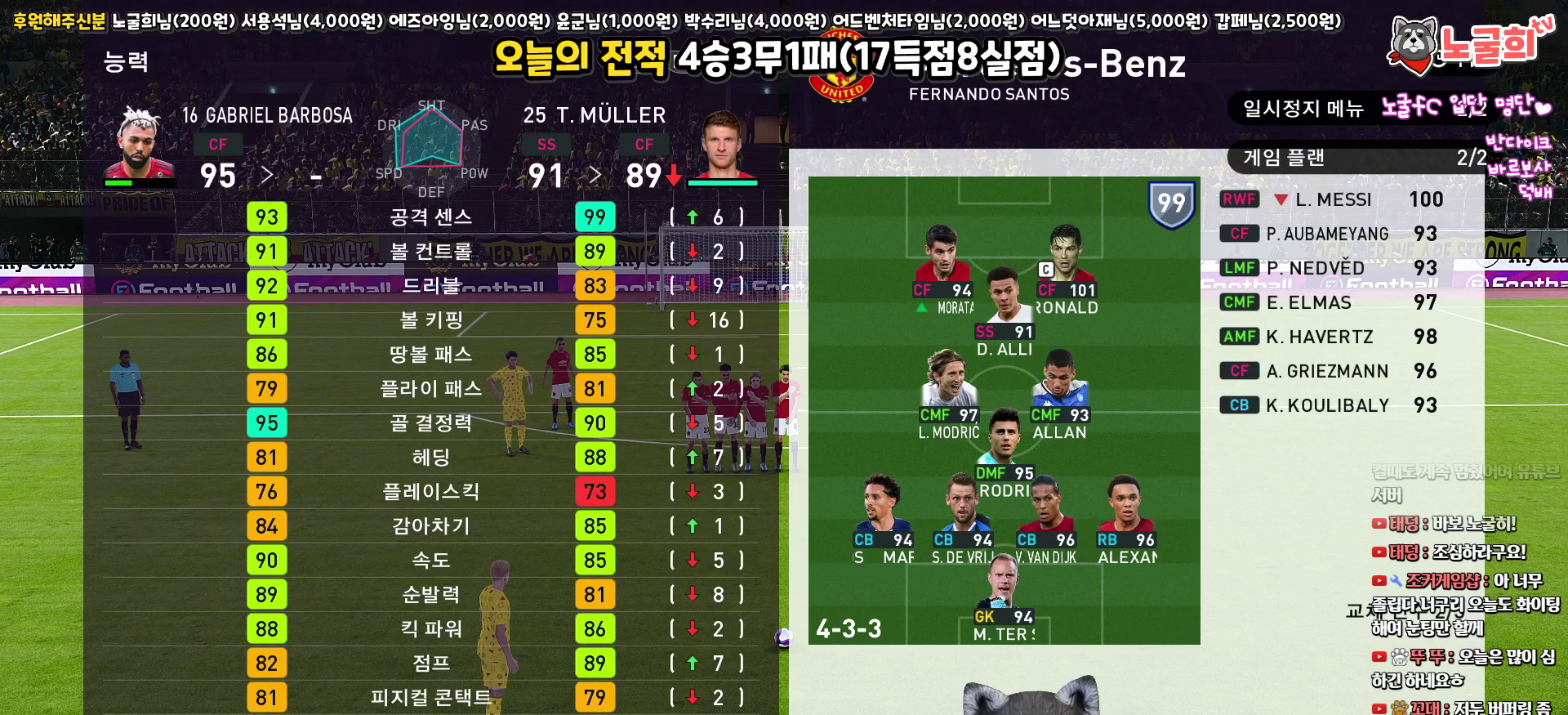
{"buttons": ["R1"], "left_stick": "center", "right_stick": "center", "events": [[500, "R1", "down"]]}
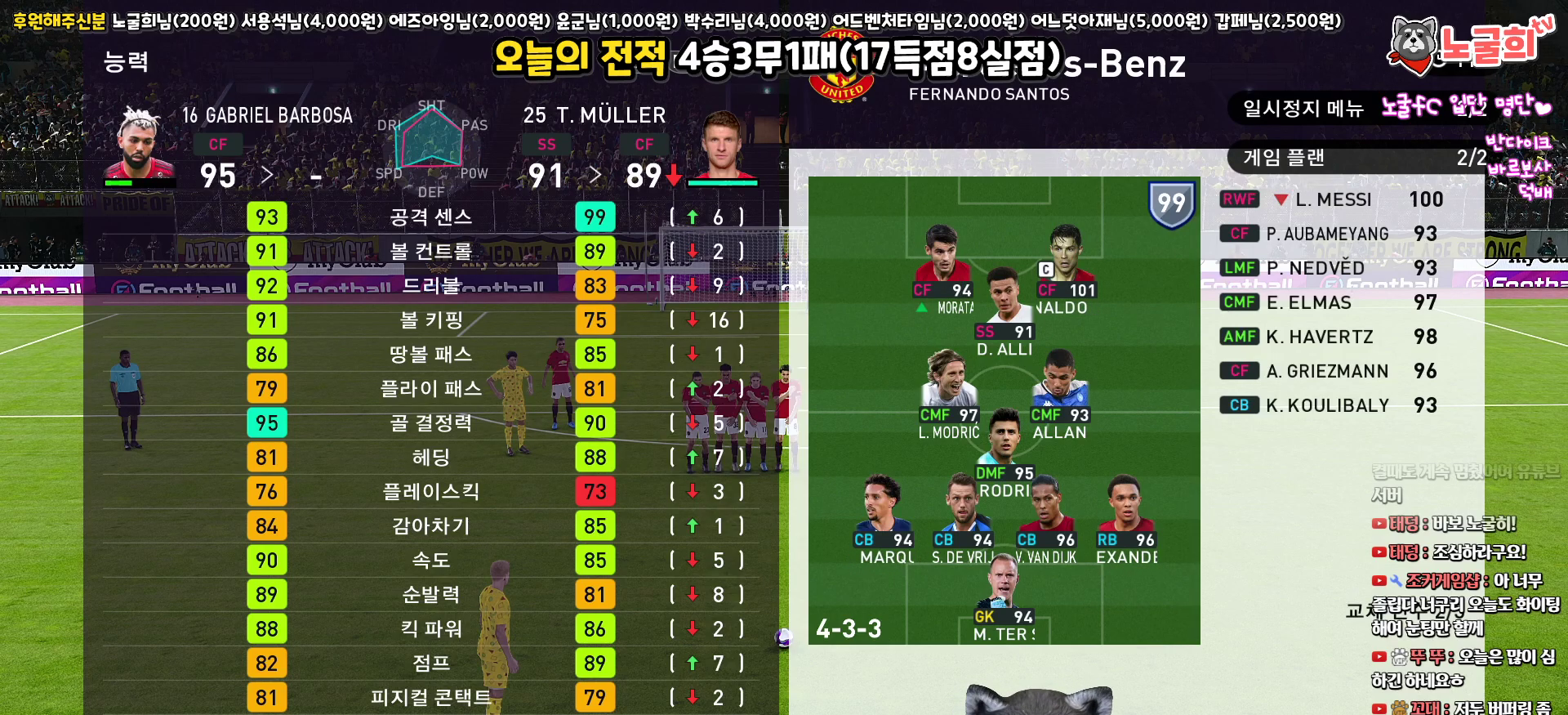
{"buttons": [], "left_stick": "center", "right_stick": "center", "events": [[167, "R1", "up"]]}
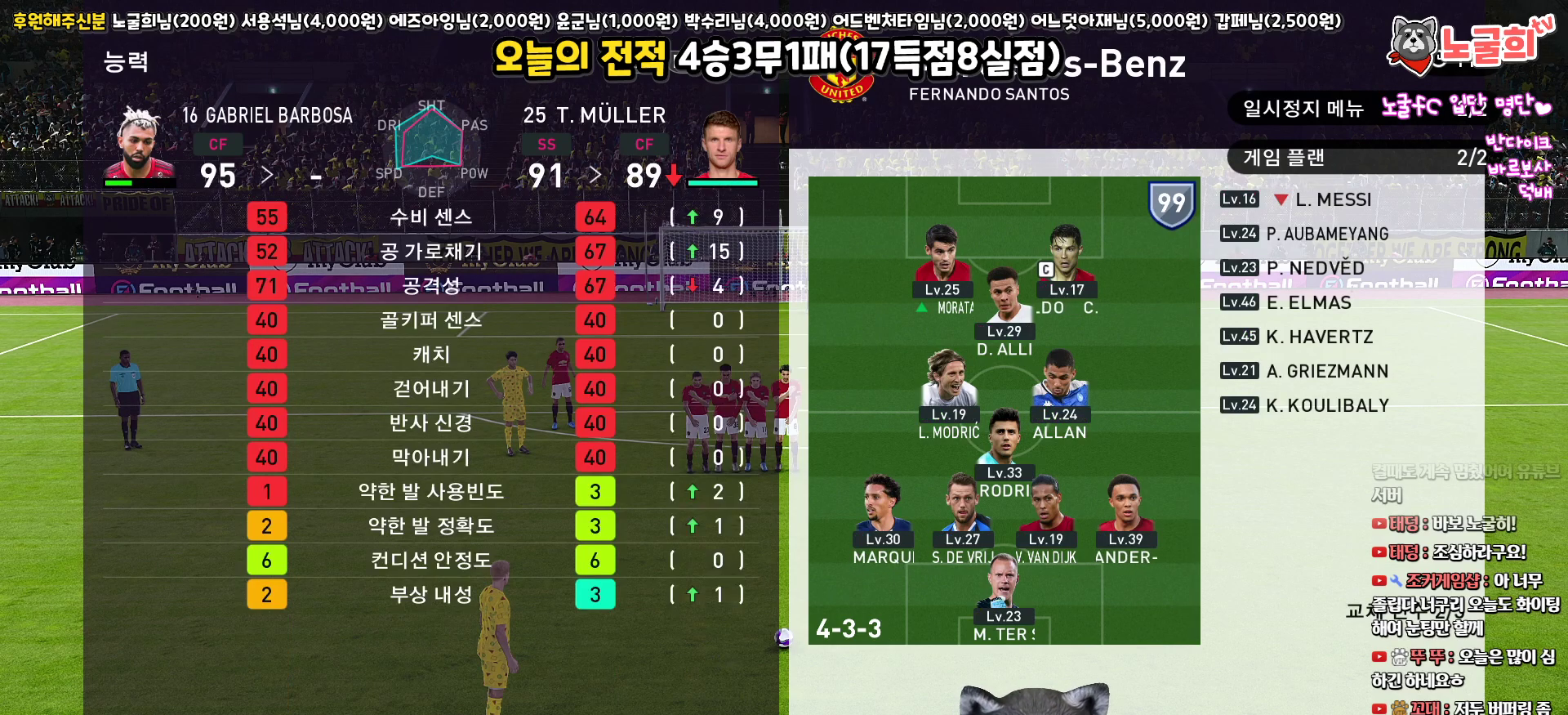
{"buttons": [], "left_stick": "center", "right_stick": "center", "events": [[150, "R1", "down"], [267, "R1", "up"]]}
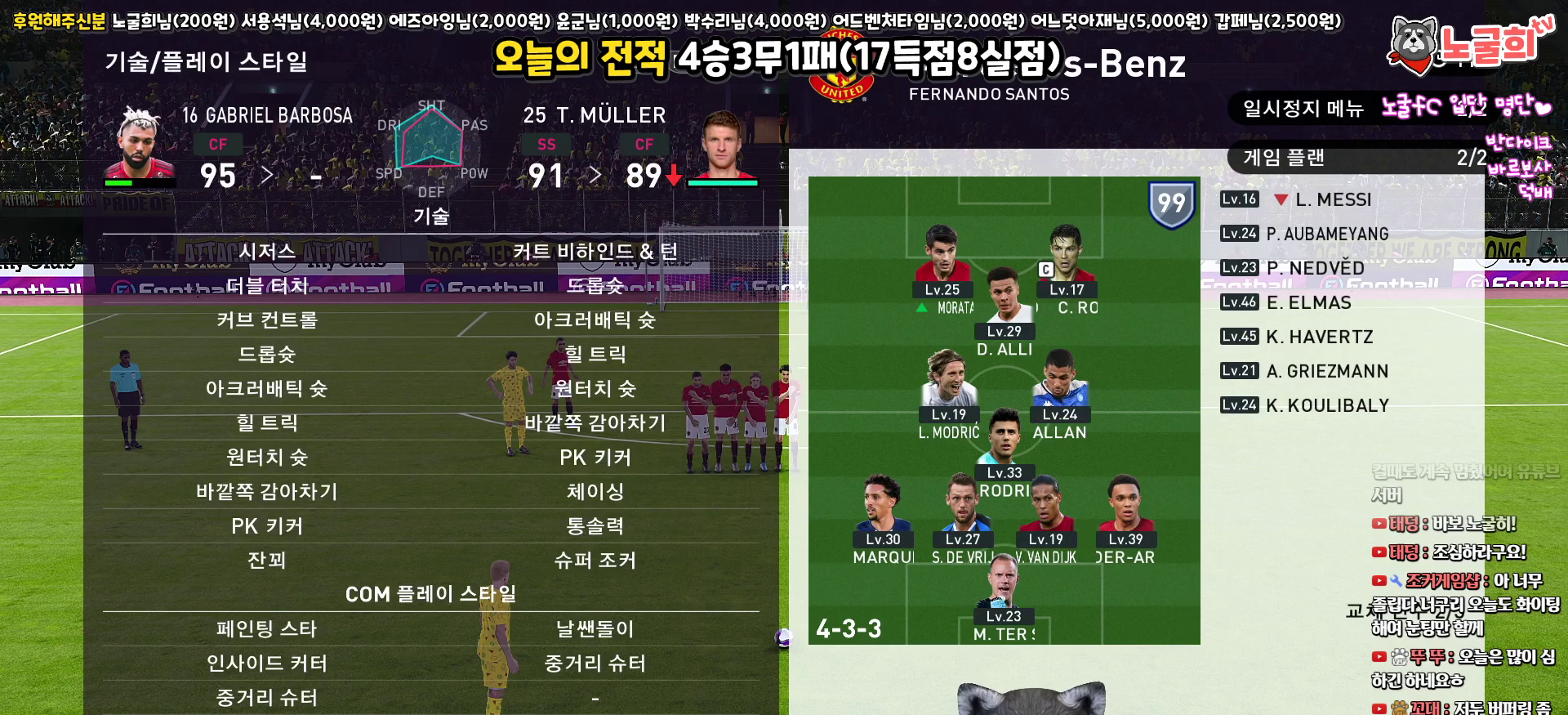
{"buttons": [], "left_stick": "center", "right_stick": "center", "events": [[33, "R1", "down"], [117, "R1", "up"]]}
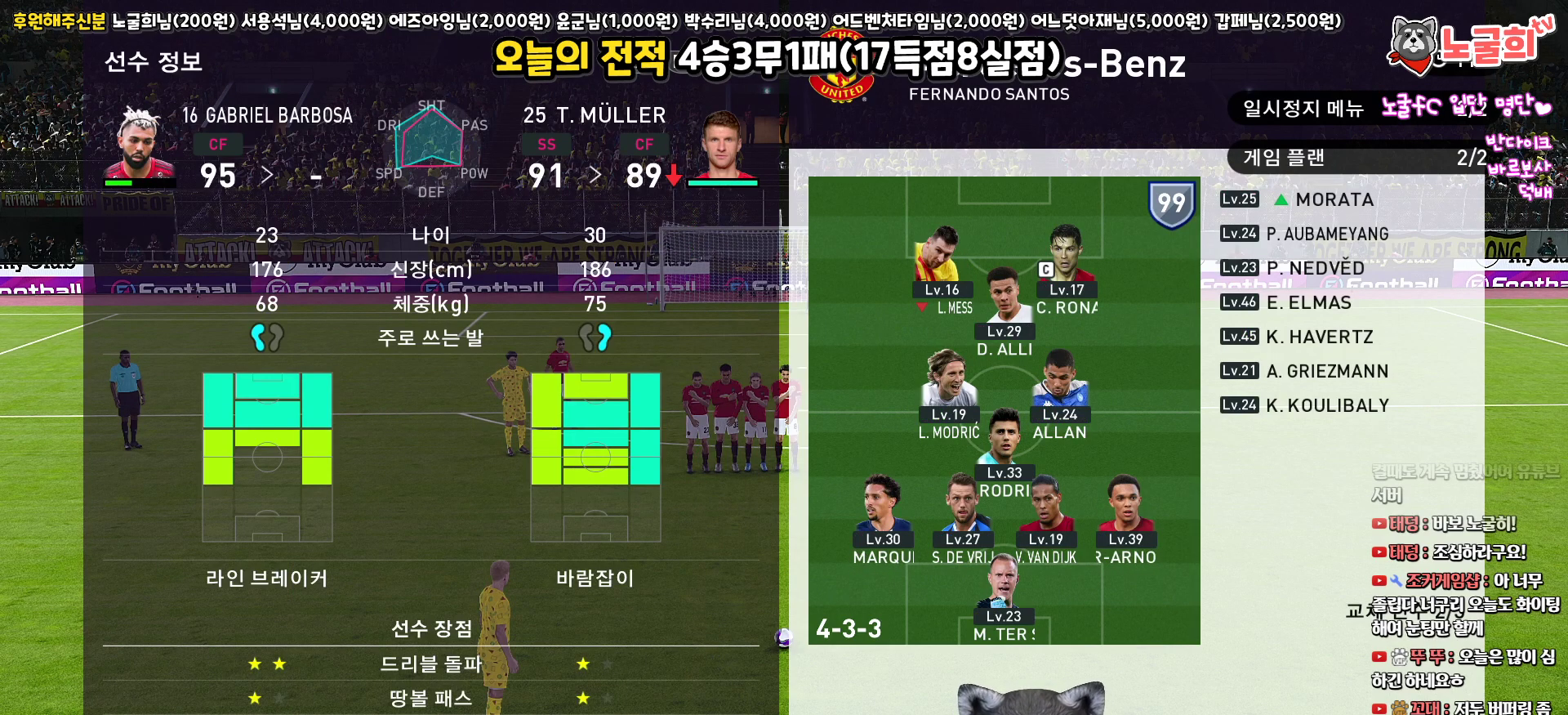
{"buttons": ["L1"], "left_stick": "center", "right_stick": "center", "events": [[83, "L1", "down"], [183, "L1", "up"], [267, "L1", "down"], [383, "L1", "up"], [483, "L1", "down"]]}
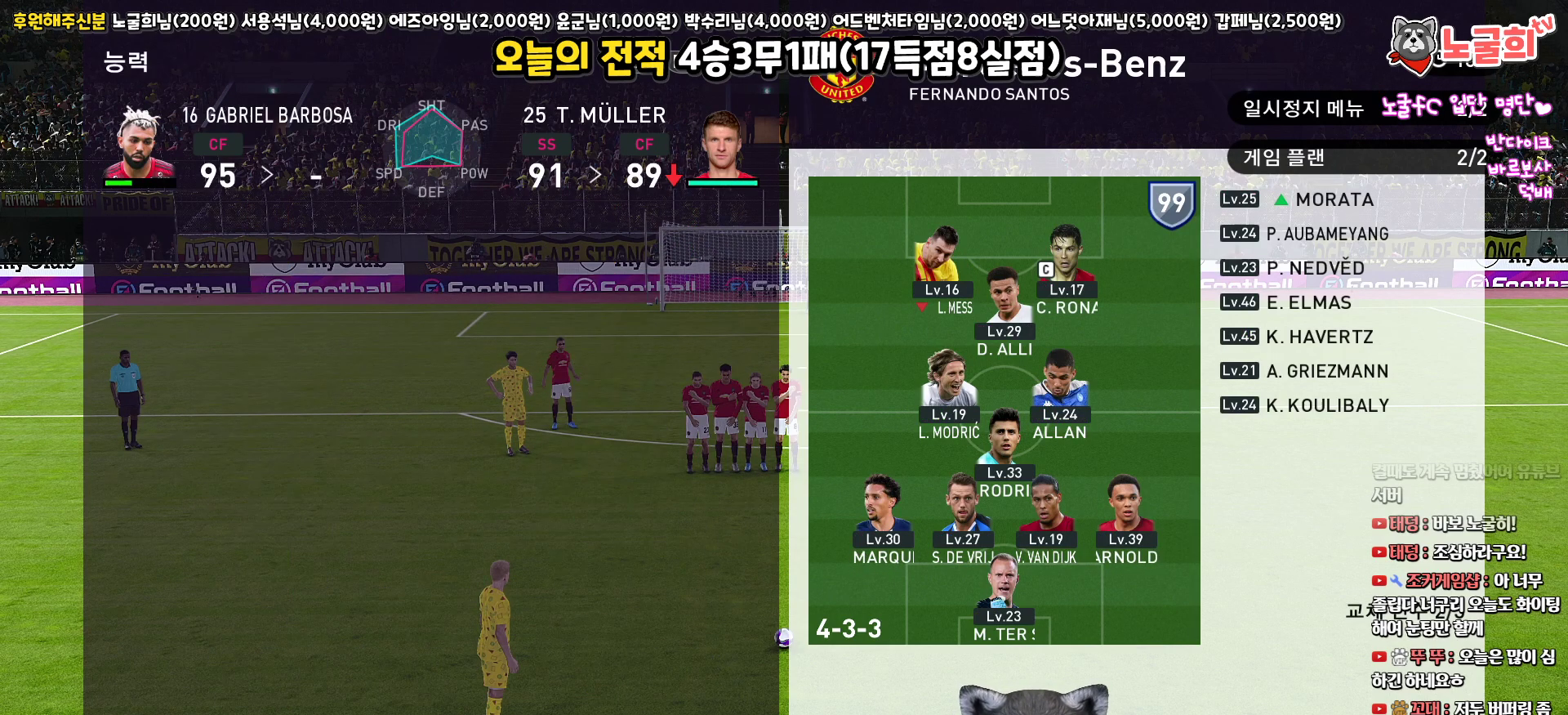
{"buttons": [], "left_stick": "center", "right_stick": "center", "events": [[67, "L1", "up"], [200, "CROSS", "down"], [300, "CROSS", "up"]]}
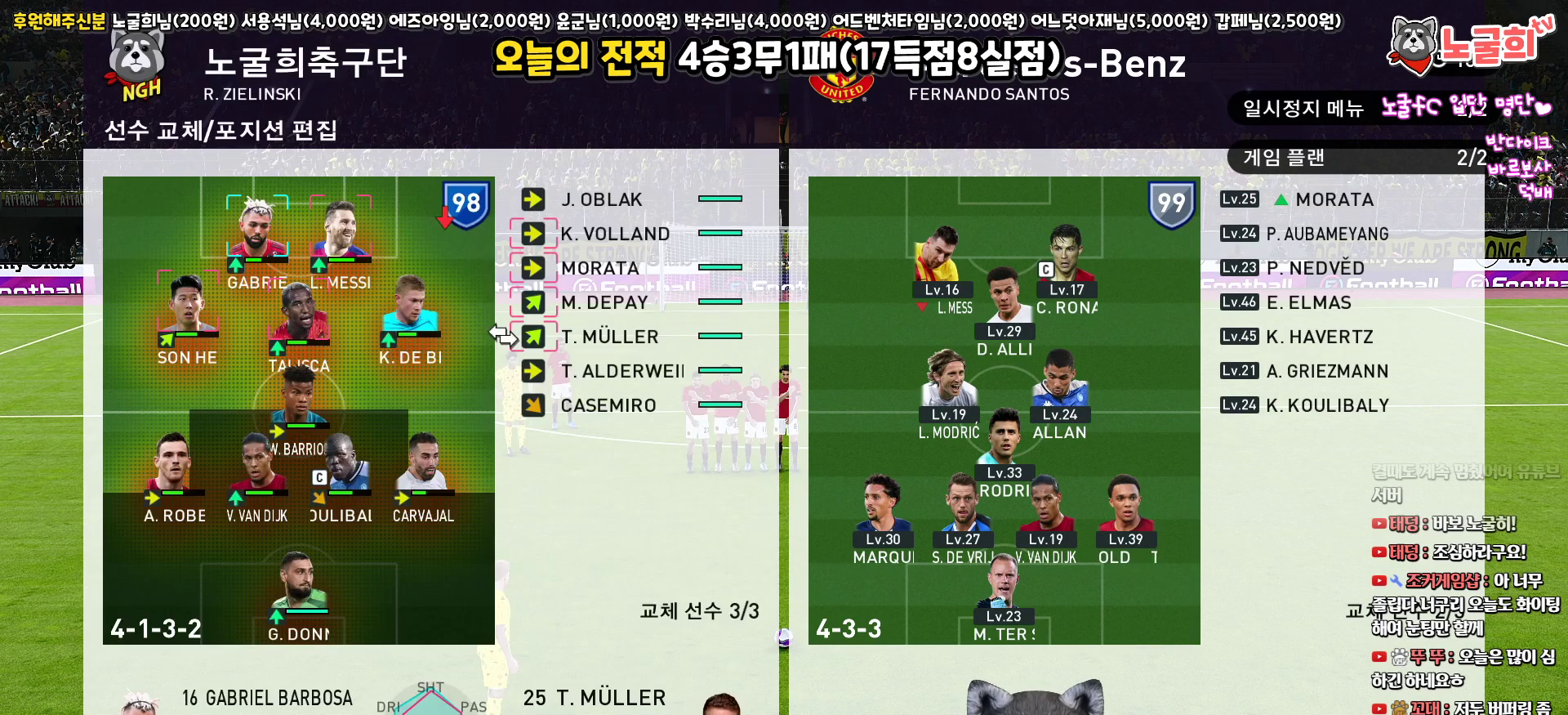
{"buttons": [], "left_stick": "center", "right_stick": "center", "events": []}
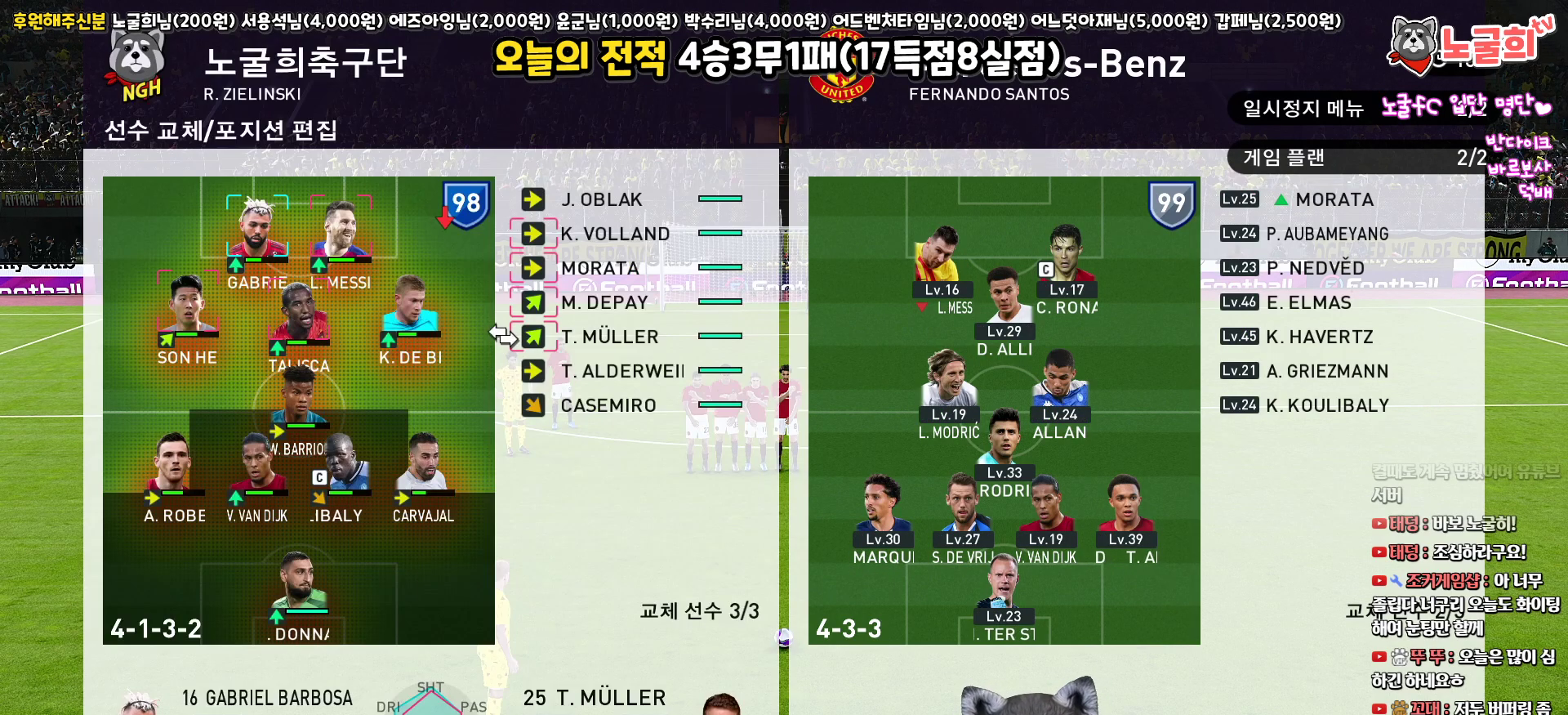
{"buttons": [], "left_stick": "center", "right_stick": "center", "events": []}
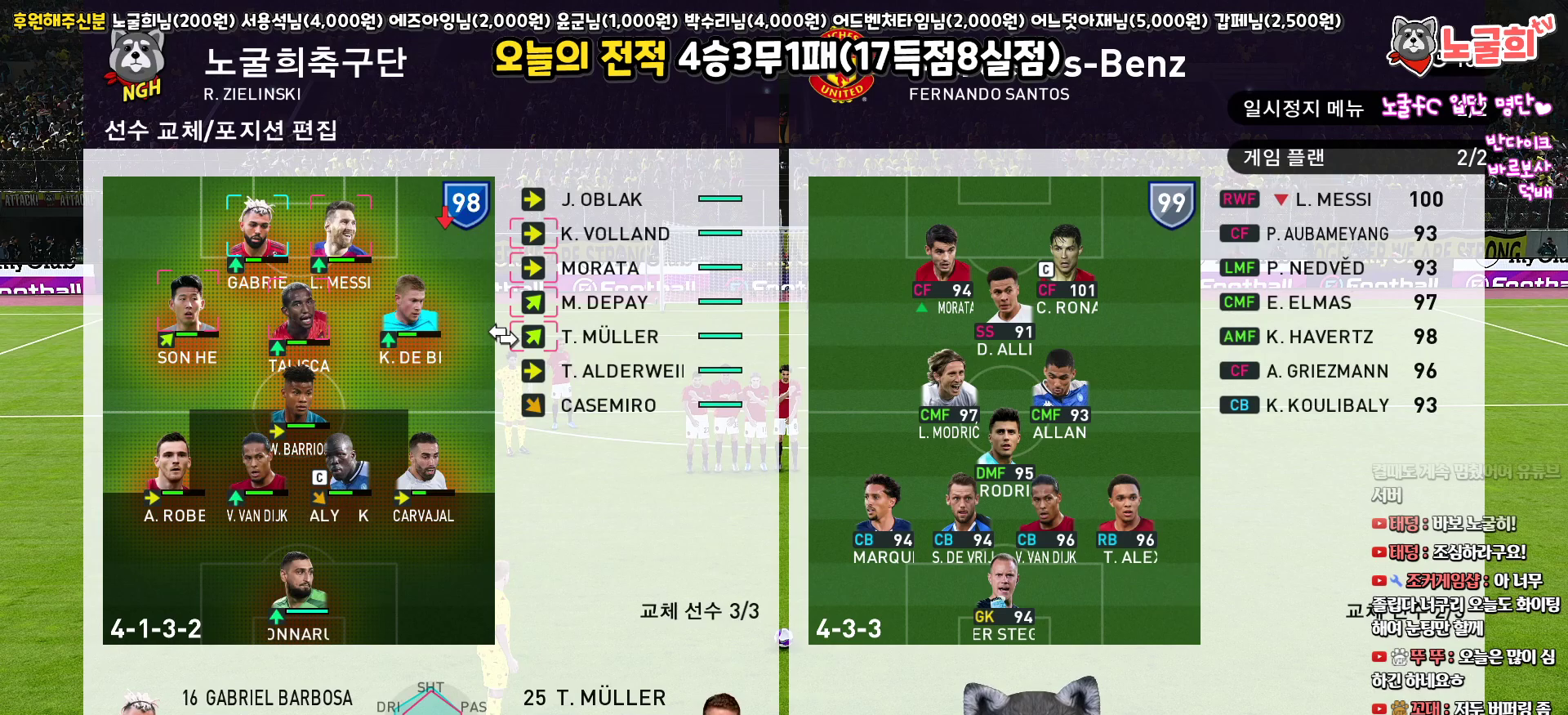
{"buttons": [], "left_stick": "center", "right_stick": "center", "events": []}
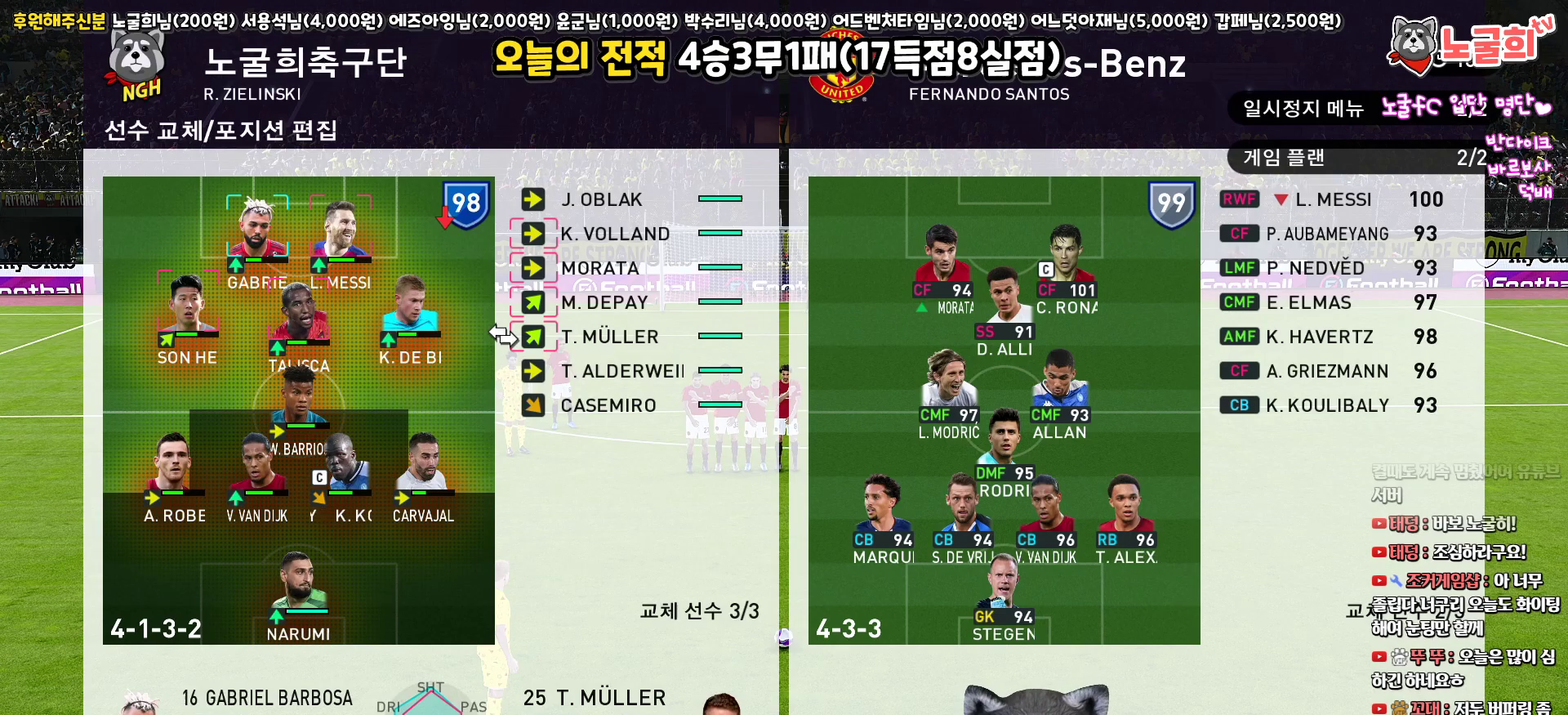
{"buttons": [], "left_stick": "center", "right_stick": "center", "events": []}